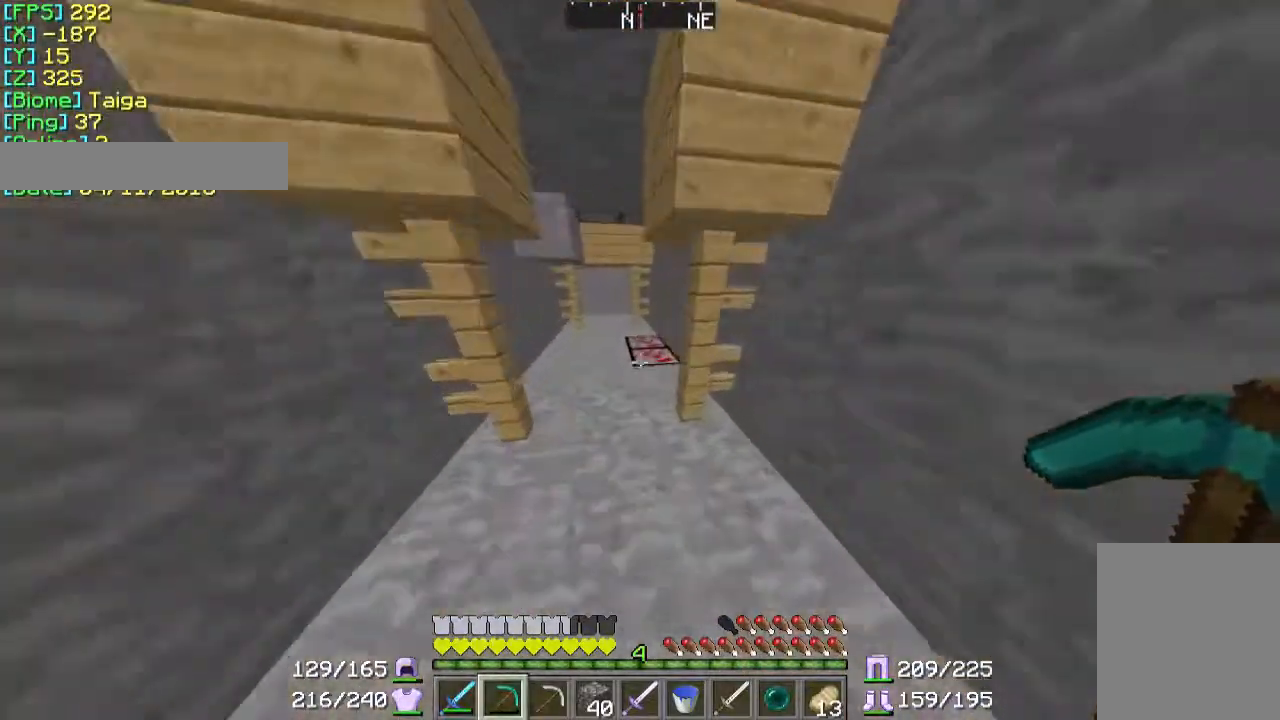
Gameplay with keyboard and mouse; each line is a JSON object with the keys and mouse buttons held at the frame after it. "events" lists presses ("down") and releases ("up") of "a", "d", "s", "w", "mouse_left" and "mouse_right" between this image and that frame as [ms after this image, input, new state], when the widget could be followed in between. "mouse_left", "mouse_right" = the "left", "right" buttons of the "mouse" list. No other keys are recorded. Fast repeated clicks can show as one long hold. Mouse movement is not recorded.
{"keys": ["w"], "mouse": ["left"], "events": [[167, "mouse_left", "down"], [267, "a", "down"], [467, "a", "up"]]}
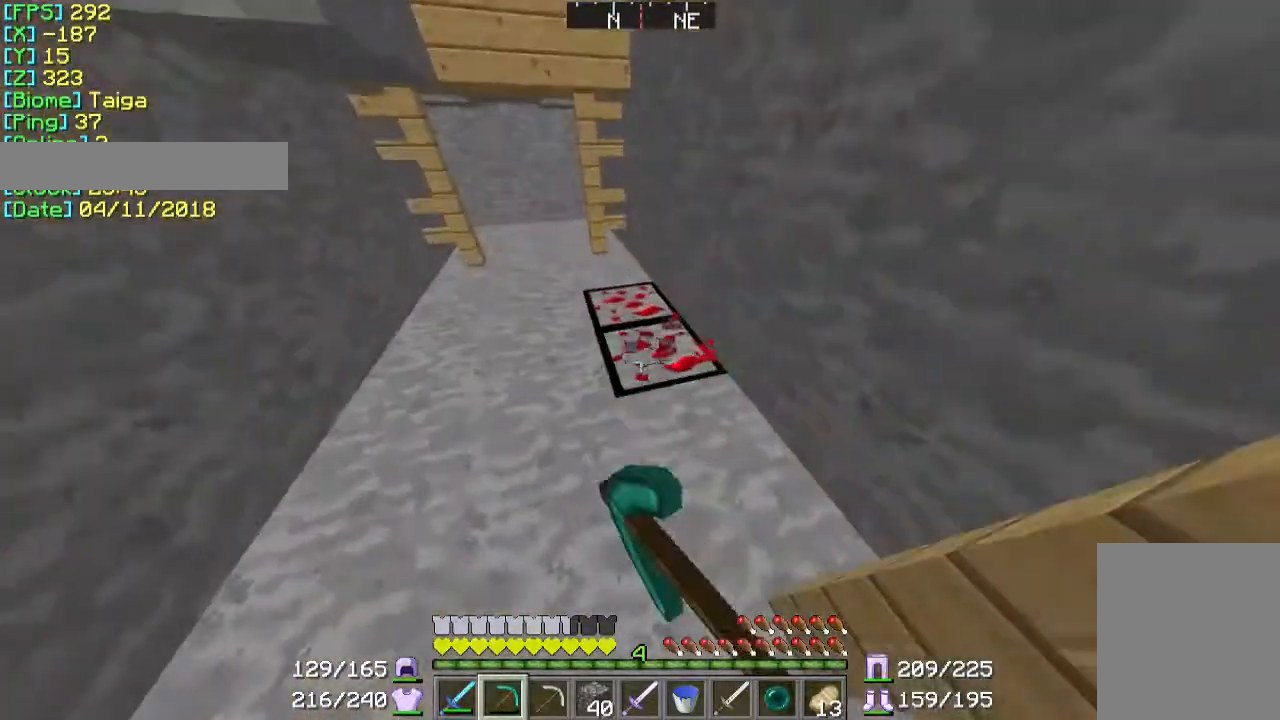
{"keys": [], "mouse": ["left"], "events": [[267, "w", "up"]]}
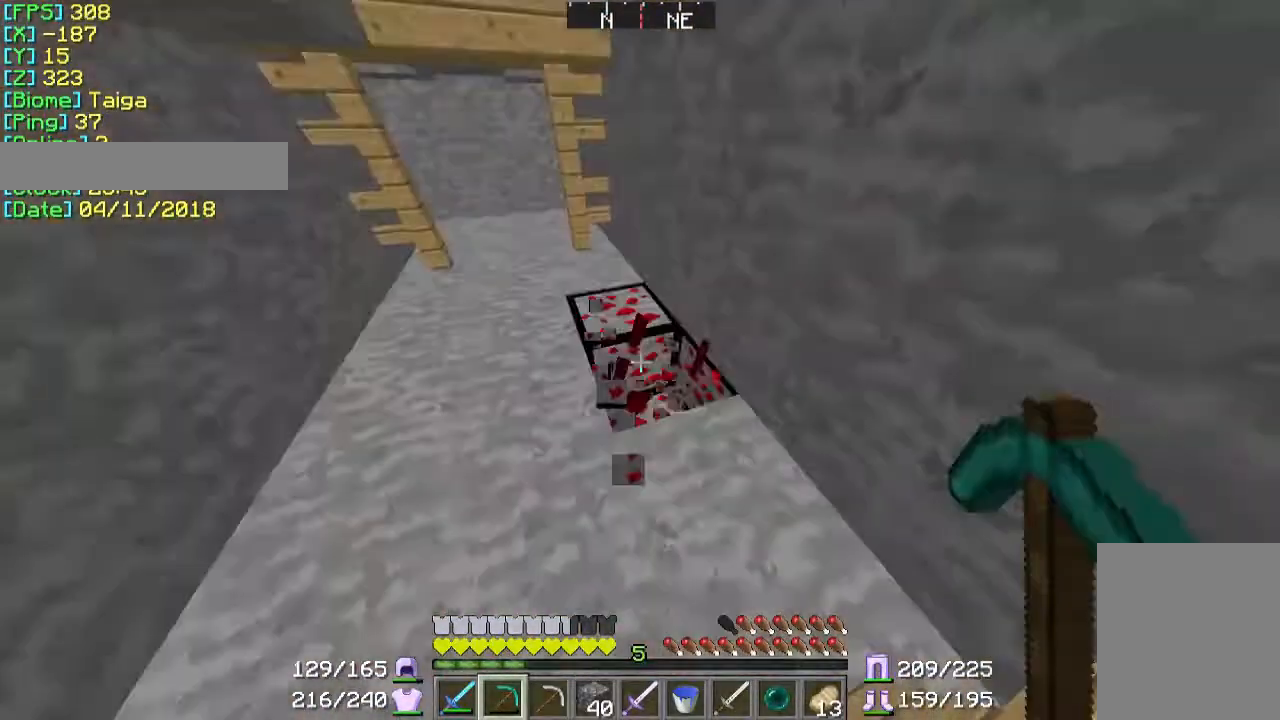
{"keys": [], "mouse": ["left"], "events": []}
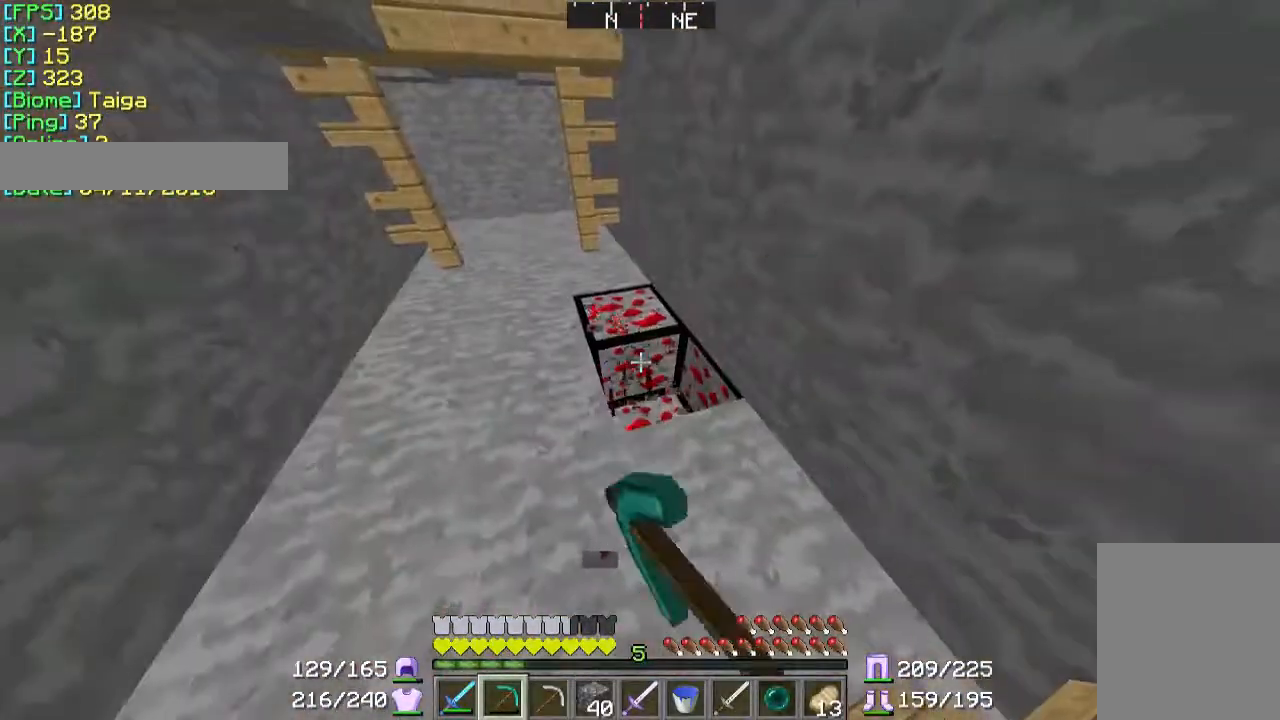
{"keys": ["a", "w"], "mouse": ["left"], "events": [[133, "w", "down"], [367, "a", "down"]]}
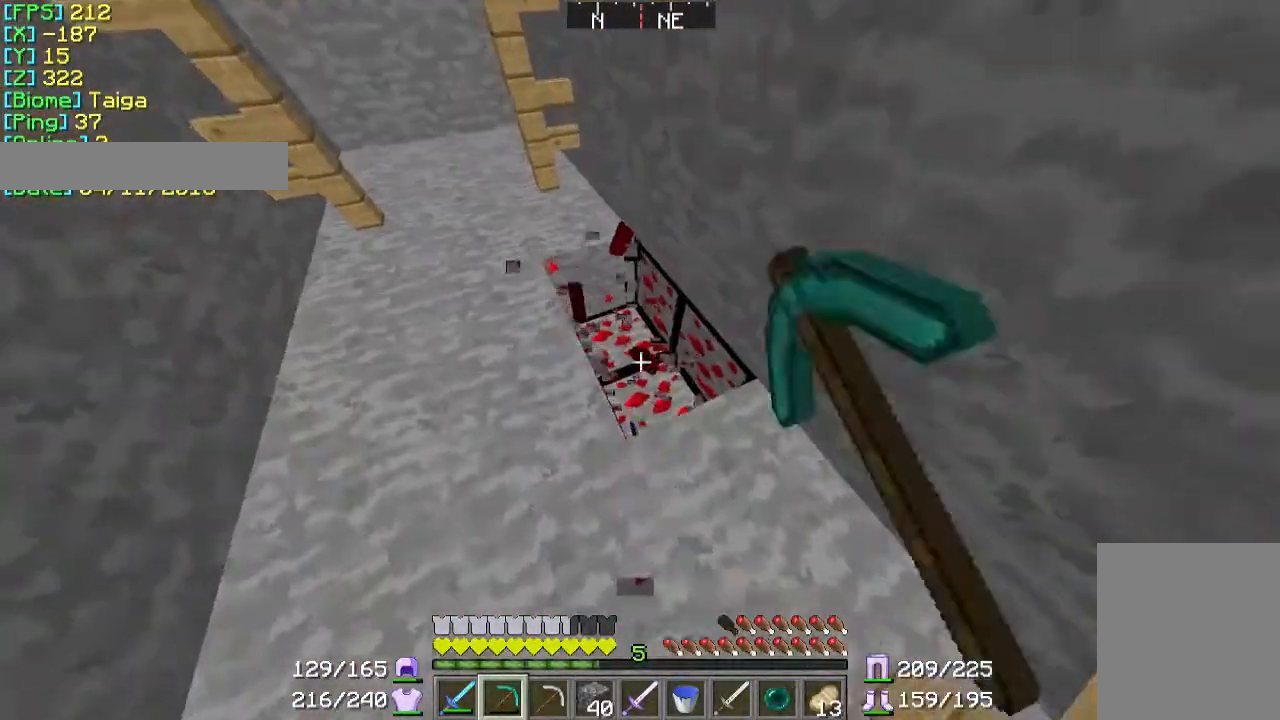
{"keys": ["a", "w"], "mouse": ["left"], "events": []}
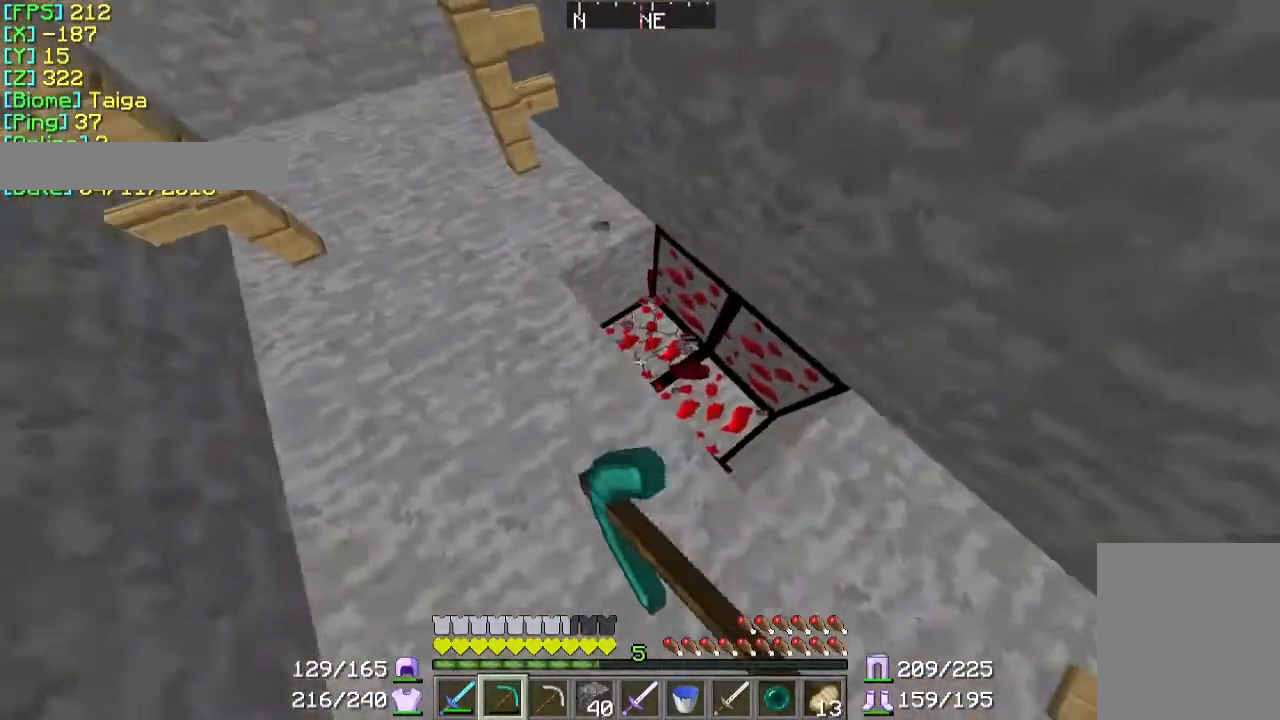
{"keys": [], "mouse": ["left"], "events": [[367, "a", "up"], [367, "w", "up"]]}
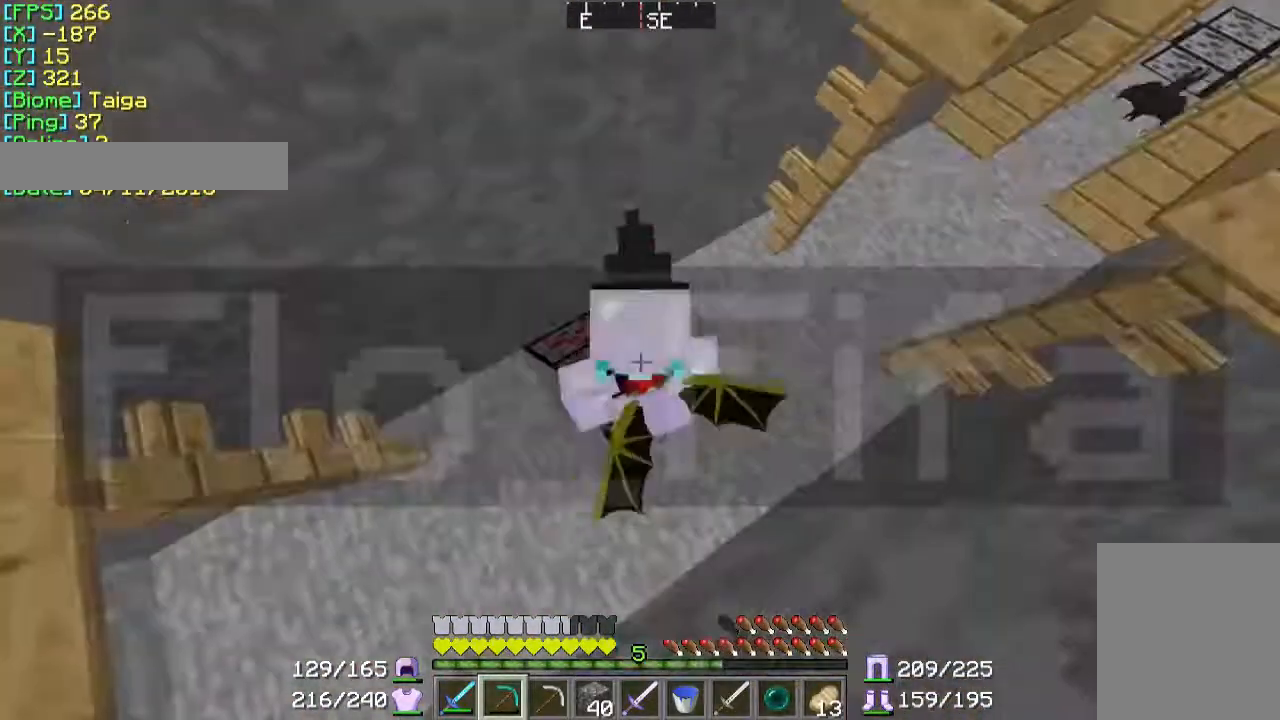
{"keys": ["d", "w"], "mouse": ["left"], "events": [[467, "w", "down"], [500, "d", "down"]]}
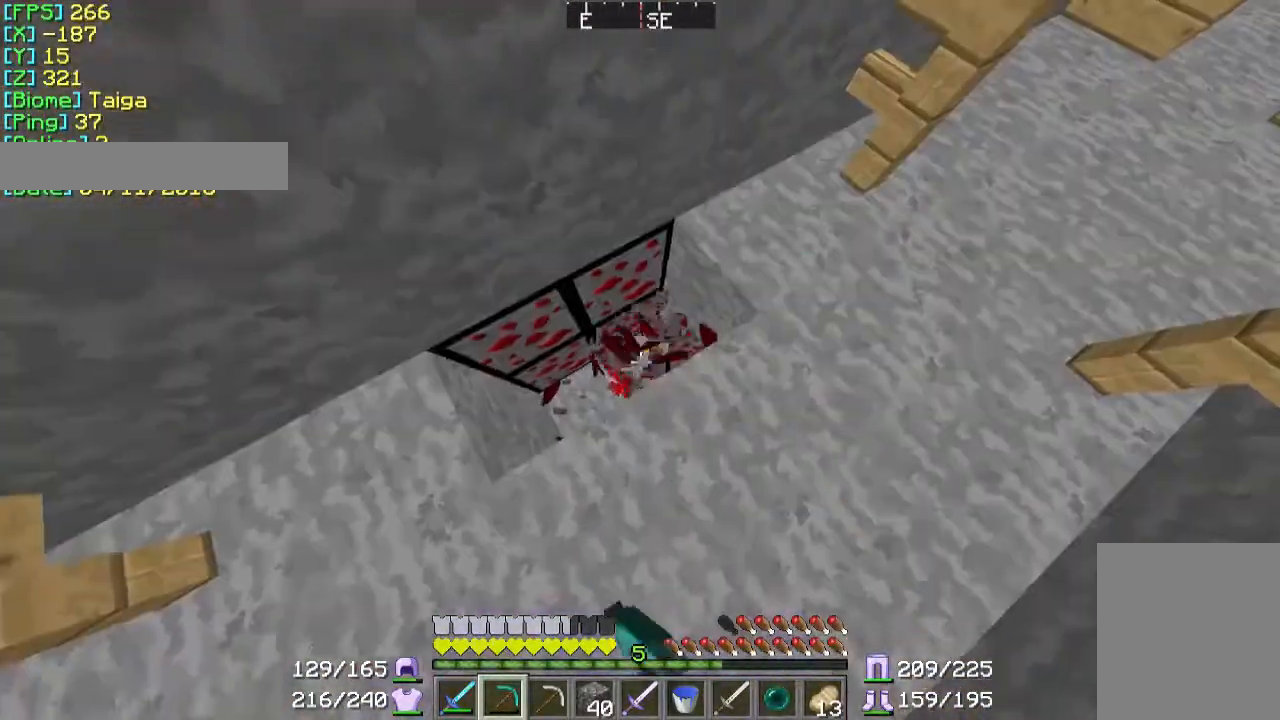
{"keys": [], "mouse": ["left"], "events": [[400, "w", "up"], [467, "d", "up"]]}
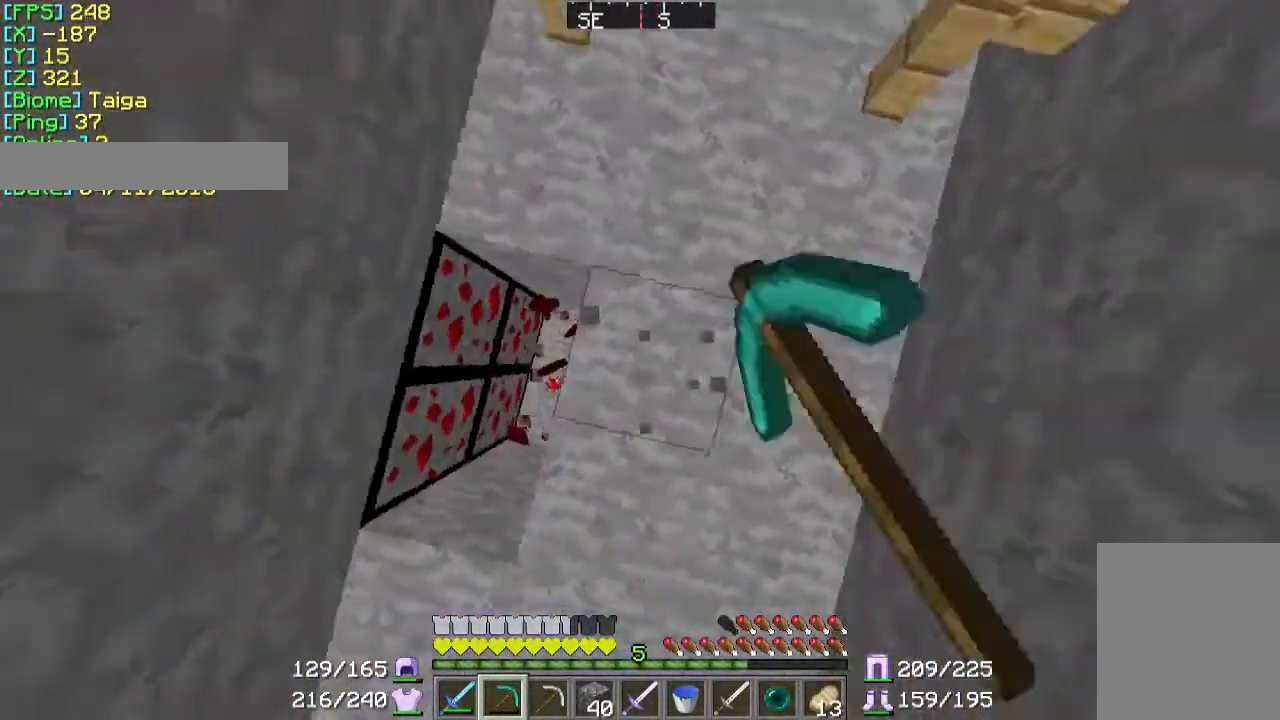
{"keys": ["w"], "mouse": ["left"], "events": [[300, "w", "down"]]}
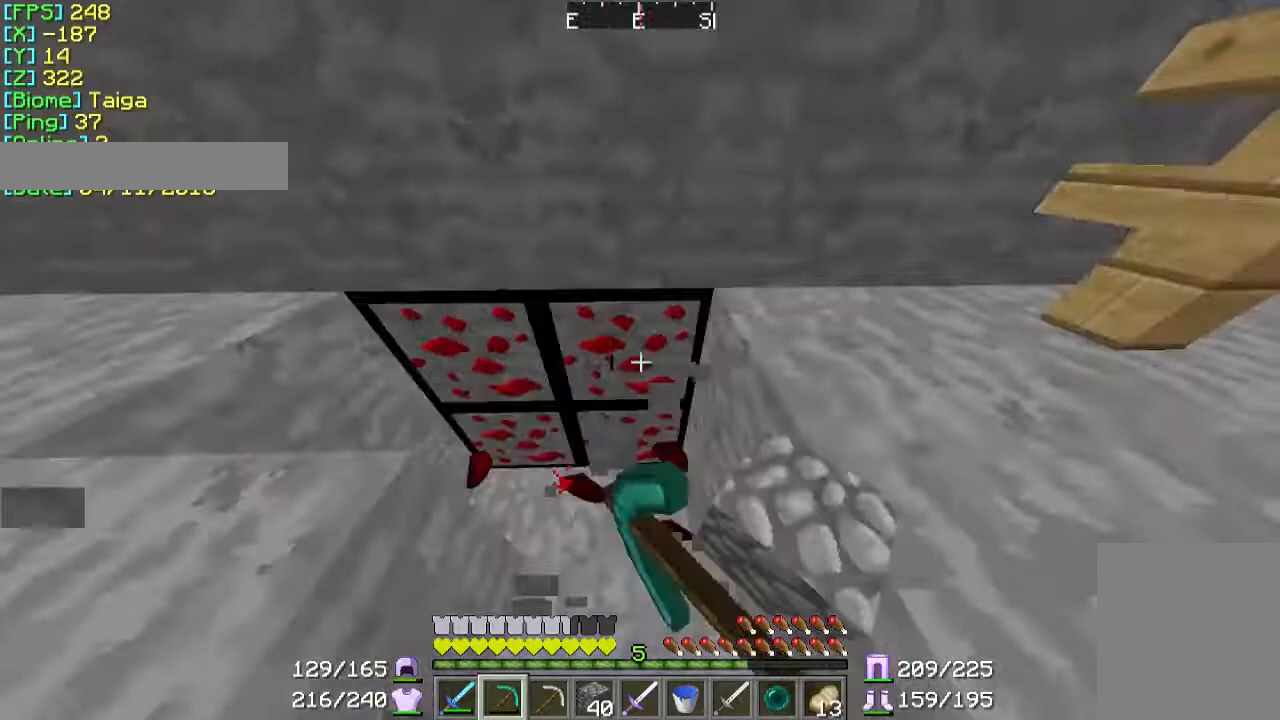
{"keys": ["w"], "mouse": ["left"], "events": []}
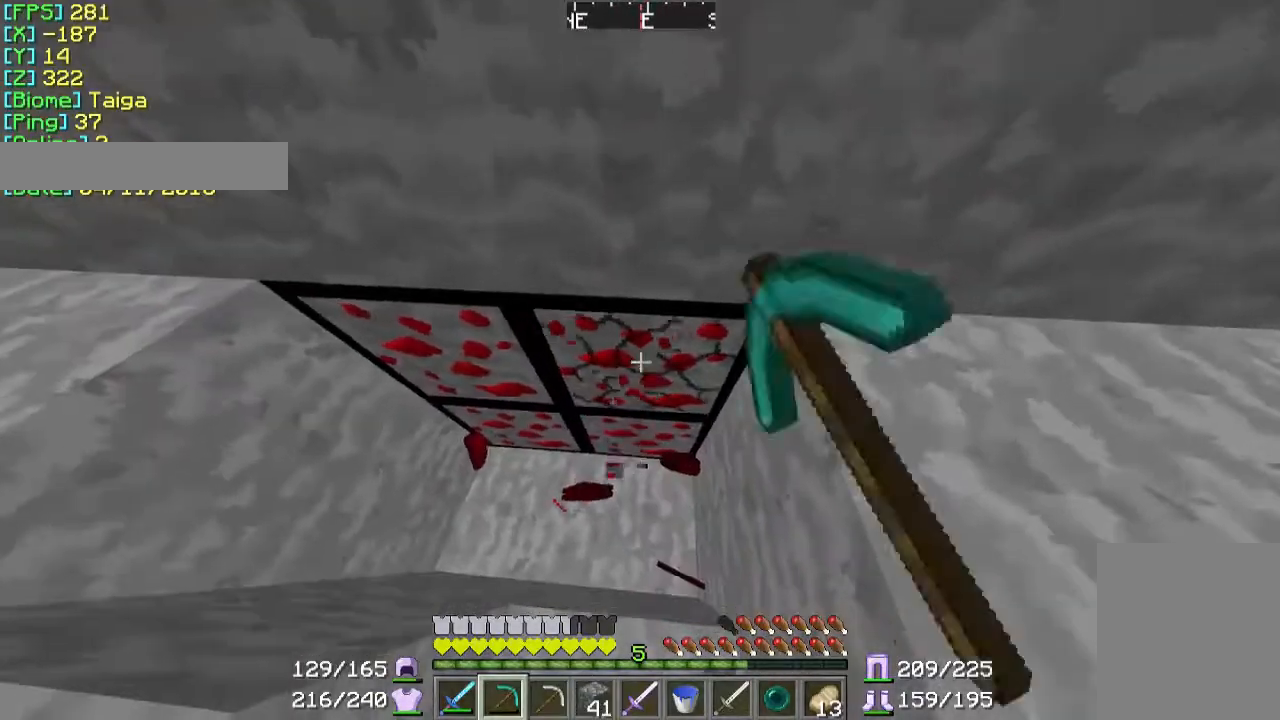
{"keys": [], "mouse": ["left"], "events": [[367, "w", "up"]]}
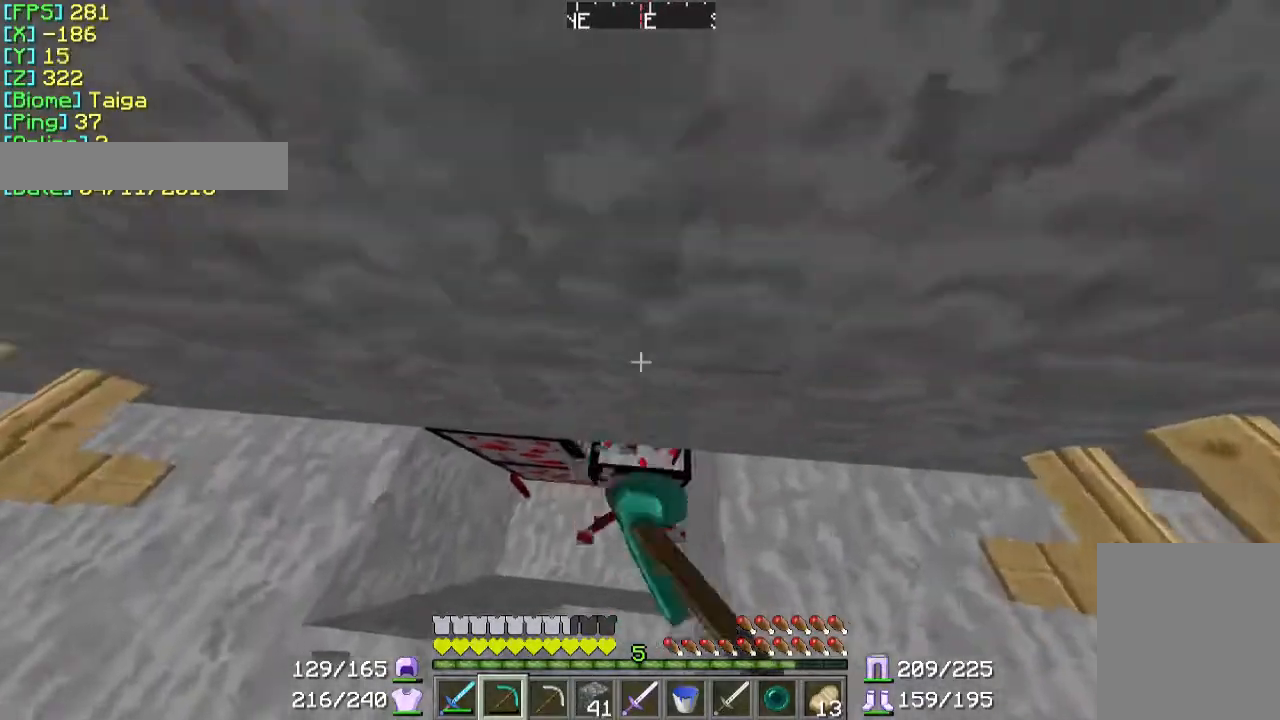
{"keys": ["d", "w"], "mouse": ["left"], "events": [[367, "d", "down"], [367, "w", "down"]]}
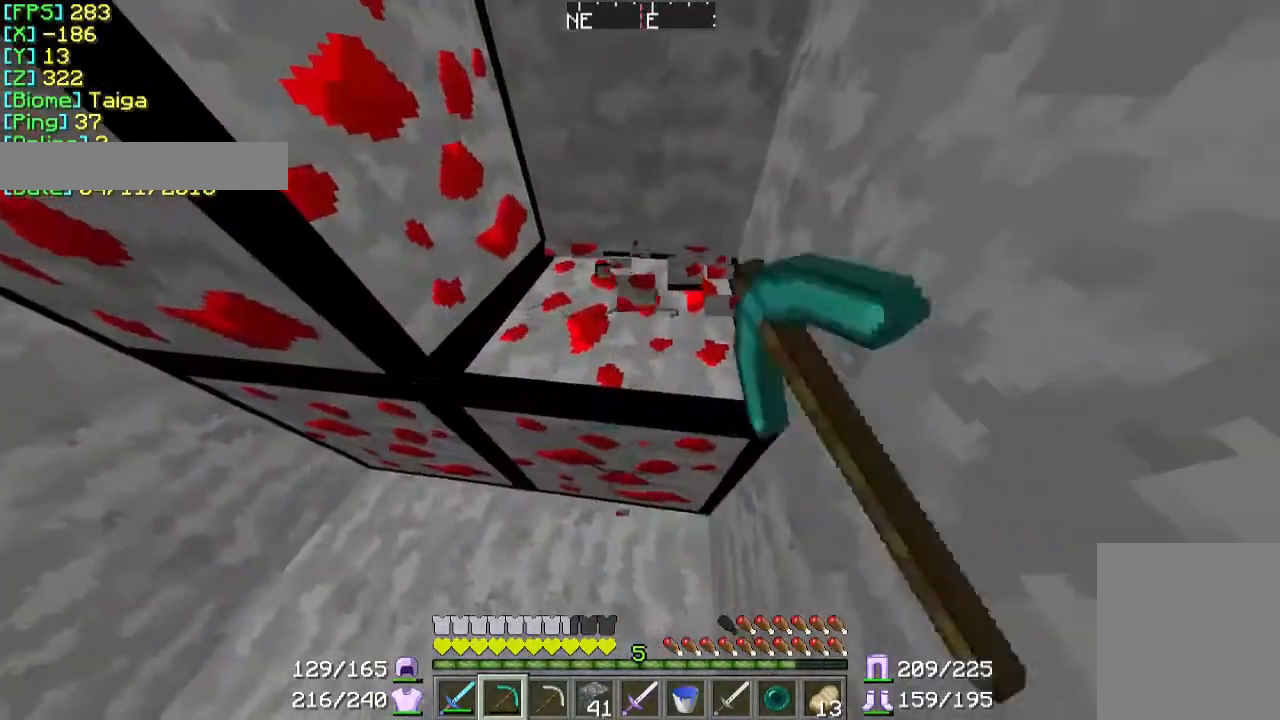
{"keys": ["d", "w"], "mouse": ["left"], "events": []}
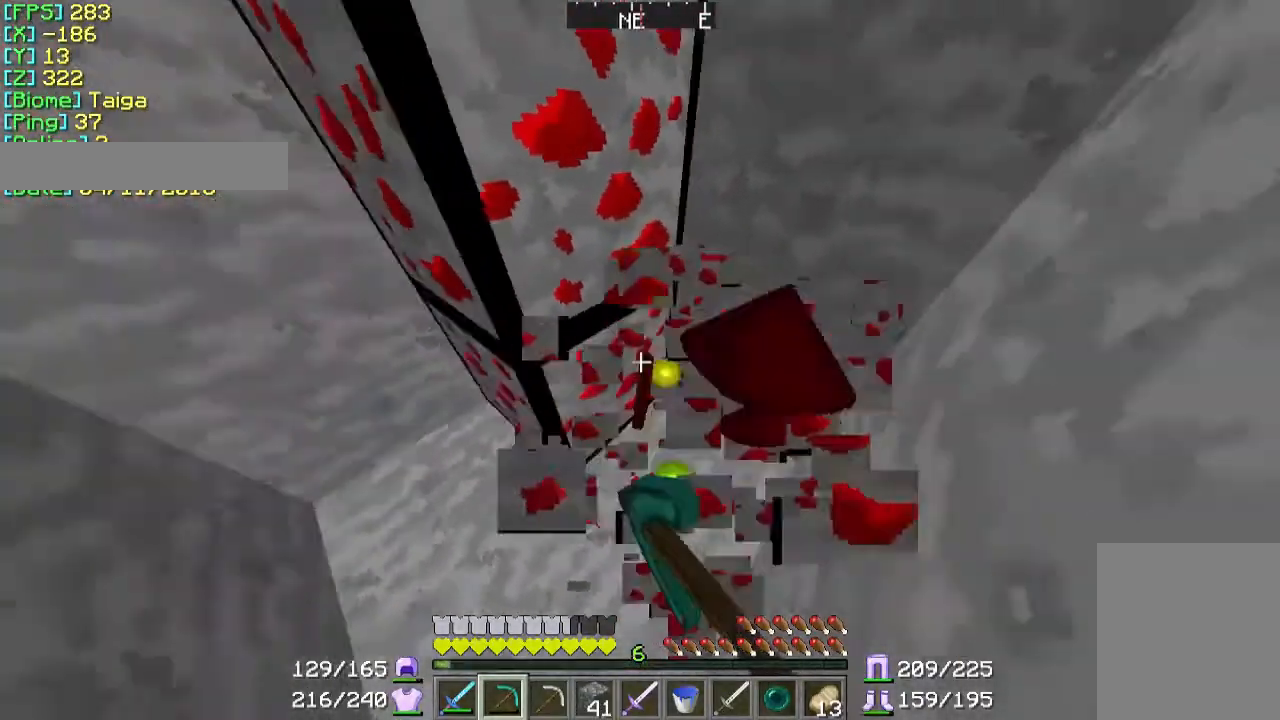
{"keys": ["a", "w"], "mouse": ["left"], "events": [[67, "d", "up"], [167, "a", "down"]]}
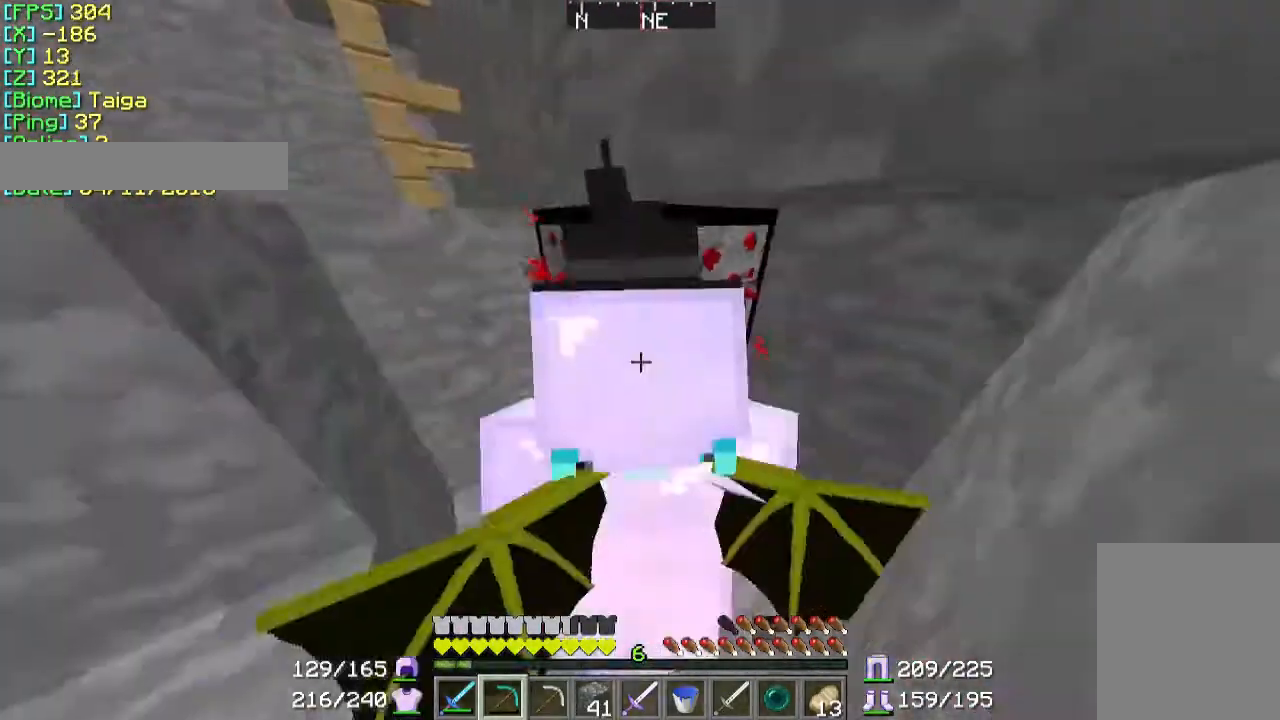
{"keys": ["a", "w"], "mouse": ["left"], "events": []}
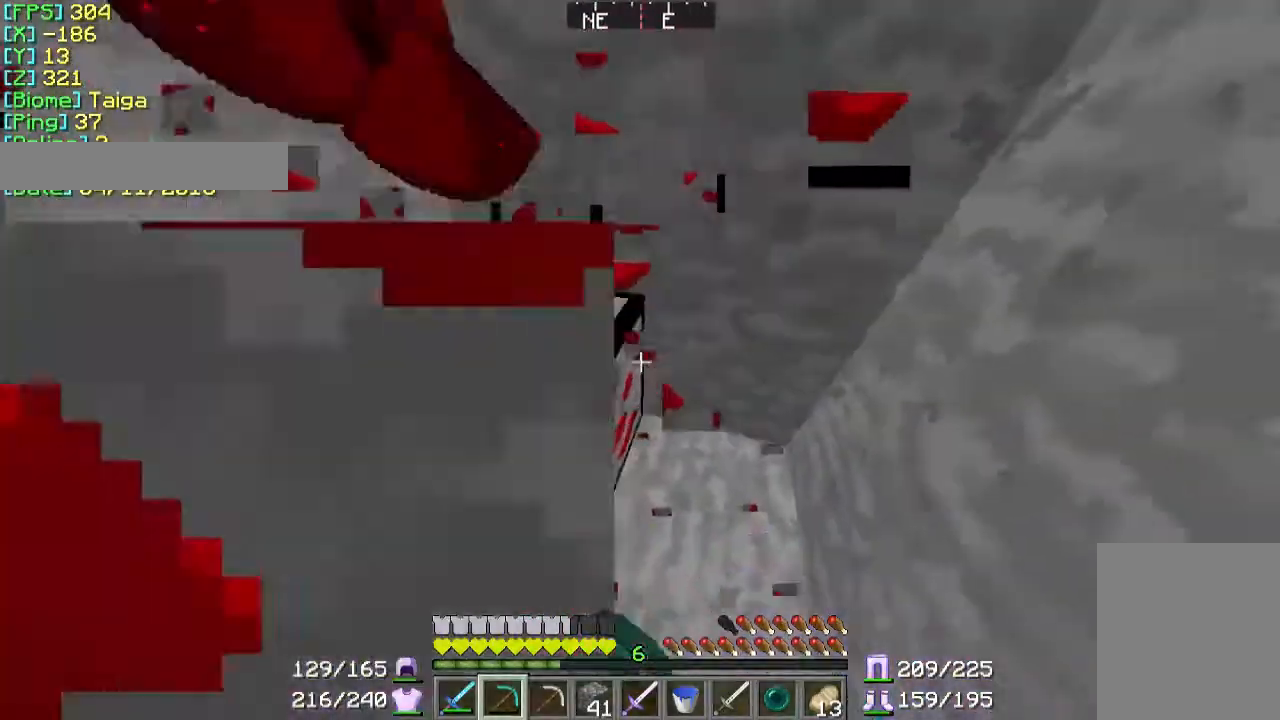
{"keys": ["a", "w"], "mouse": ["left"], "events": []}
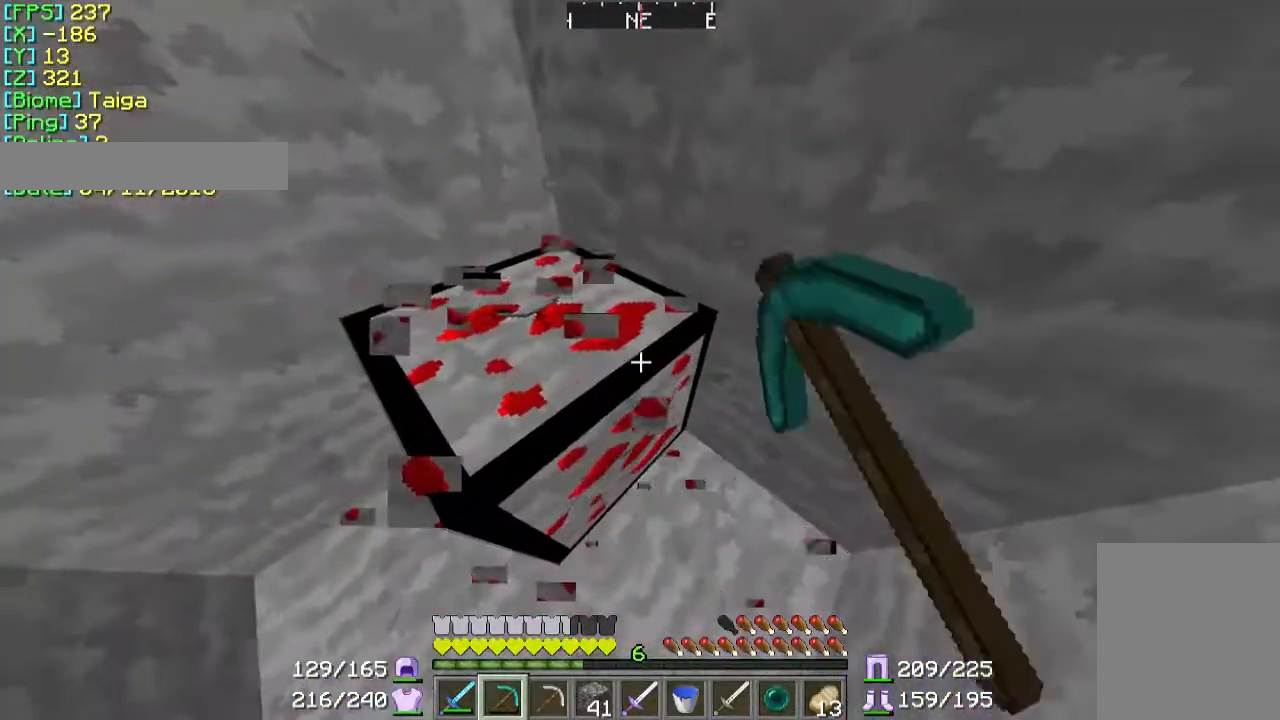
{"keys": ["a", "w"], "mouse": ["left"], "events": []}
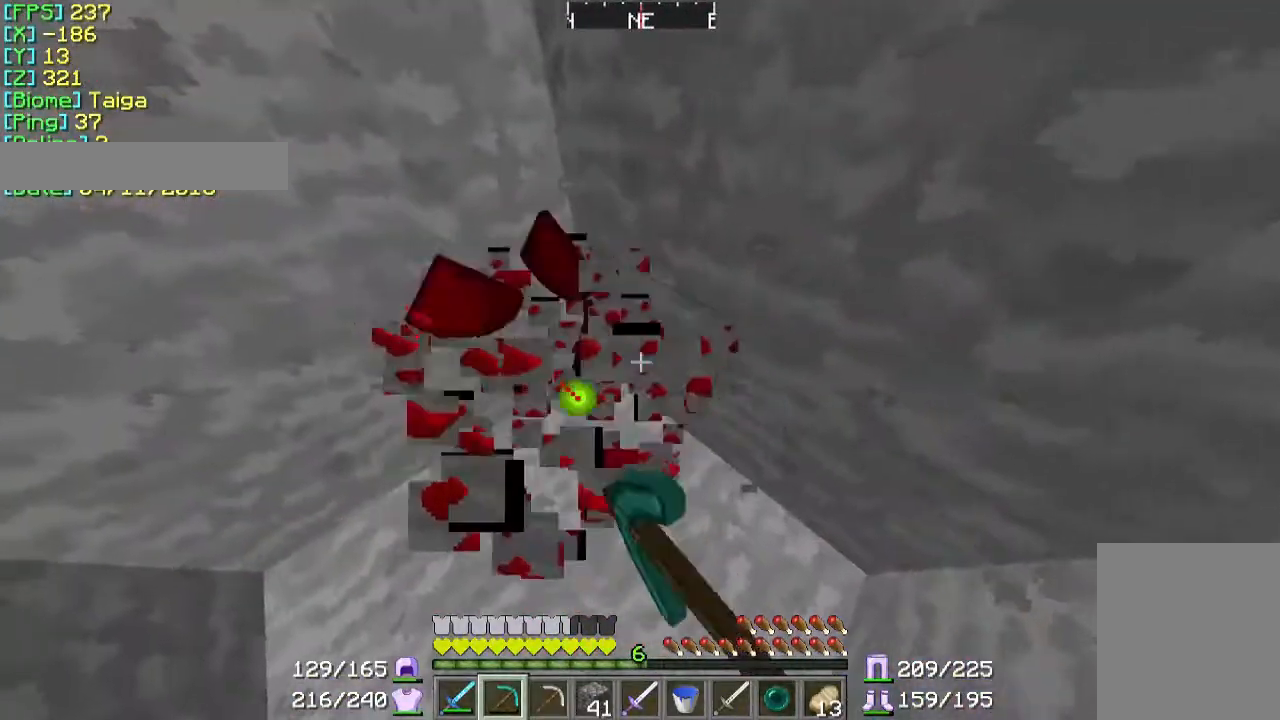
{"keys": ["w"], "mouse": [], "events": [[300, "mouse_left", "up"], [400, "a", "up"]]}
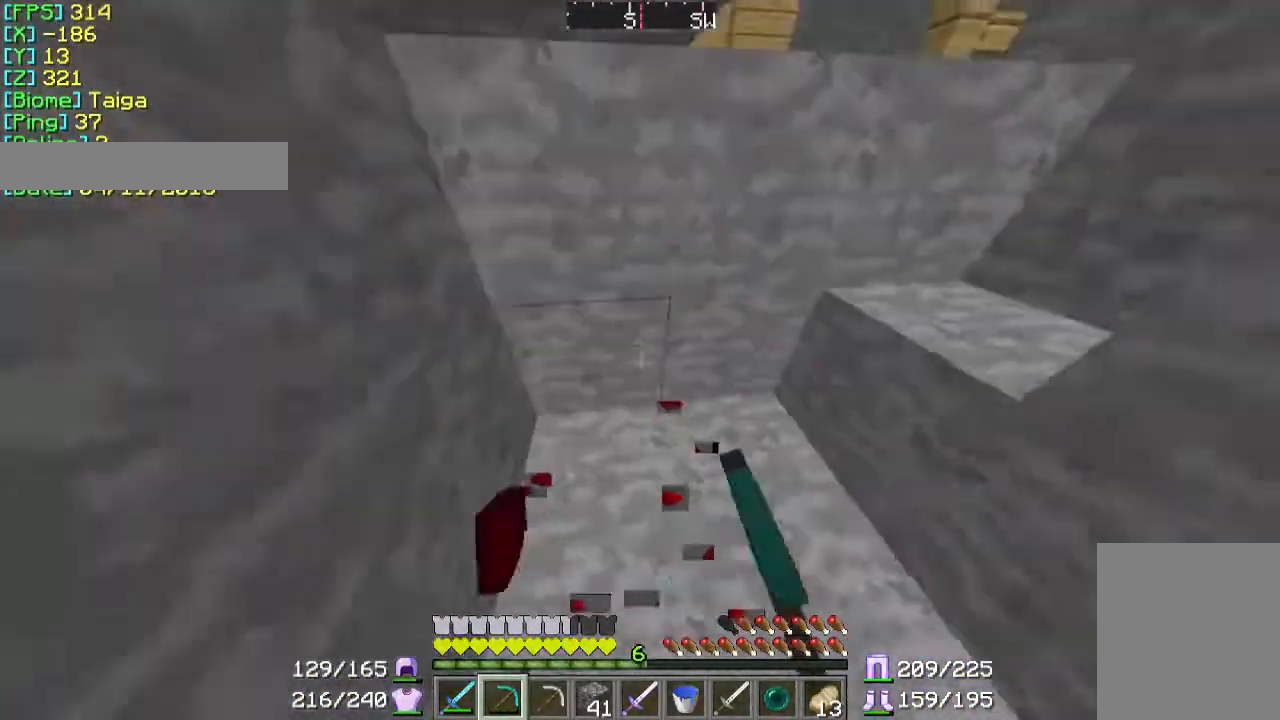
{"keys": ["w"], "mouse": [], "events": []}
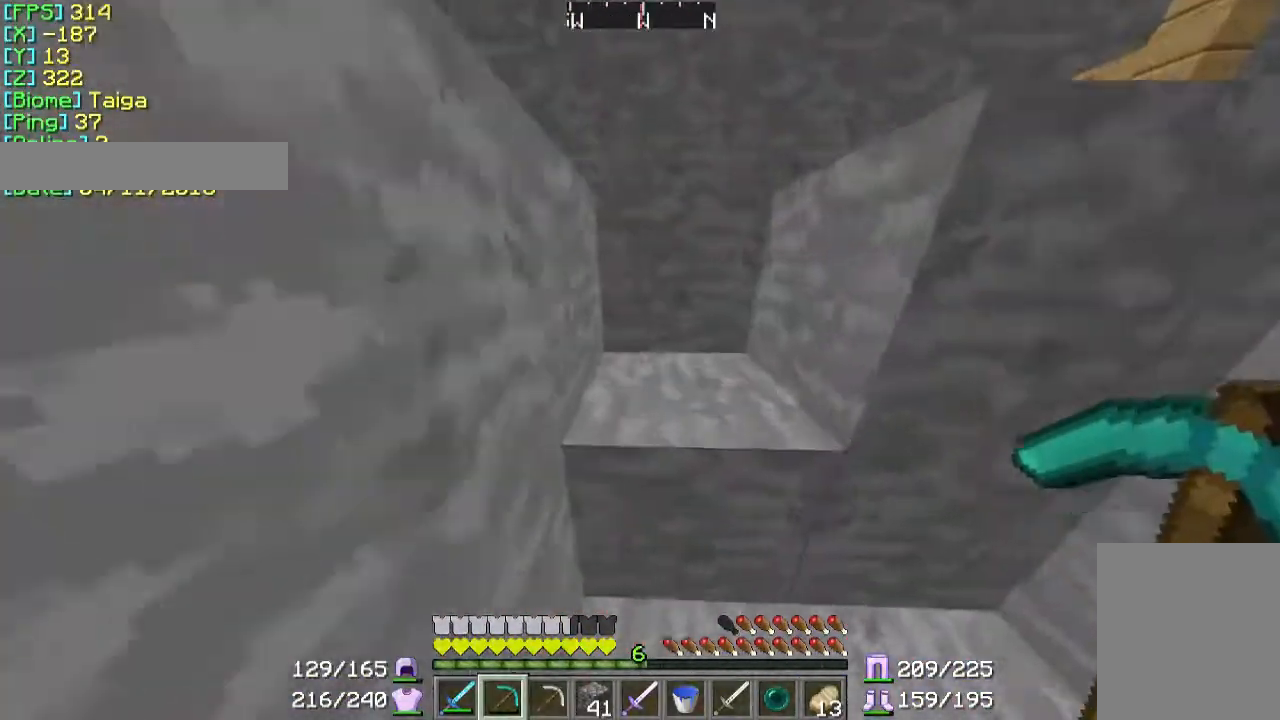
{"keys": ["w"], "mouse": [], "events": []}
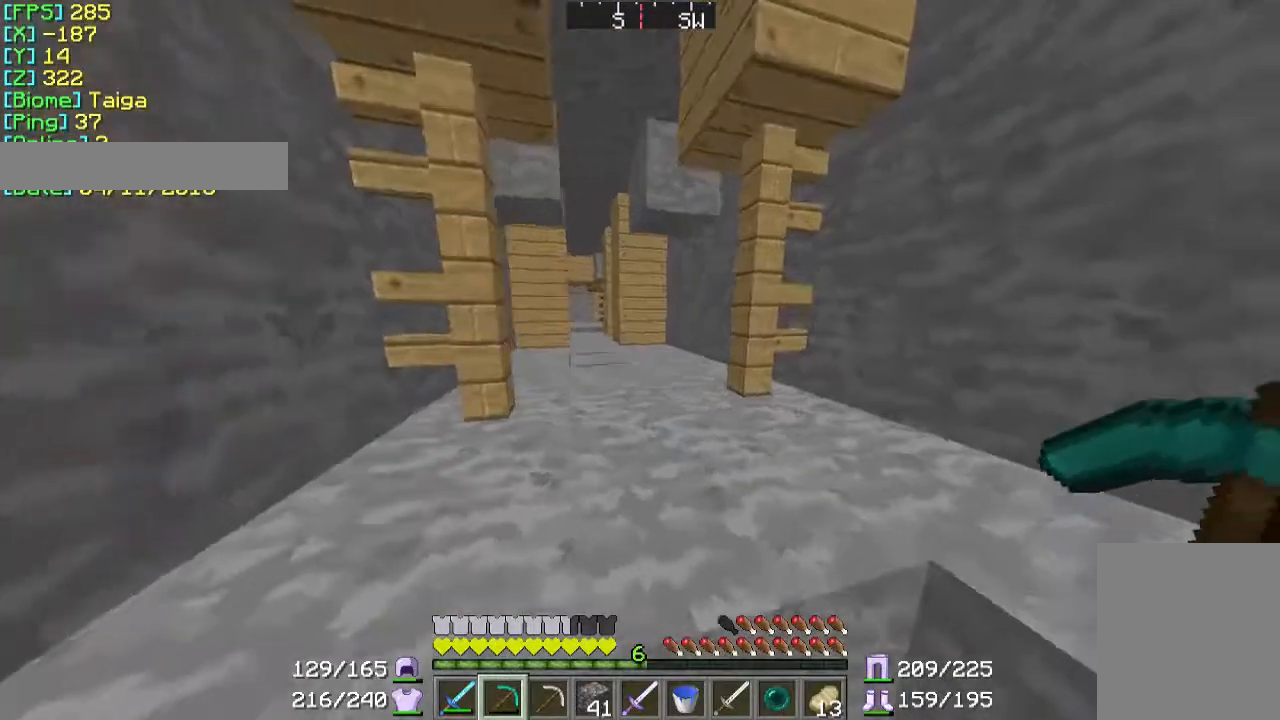
{"keys": ["w"], "mouse": [], "events": []}
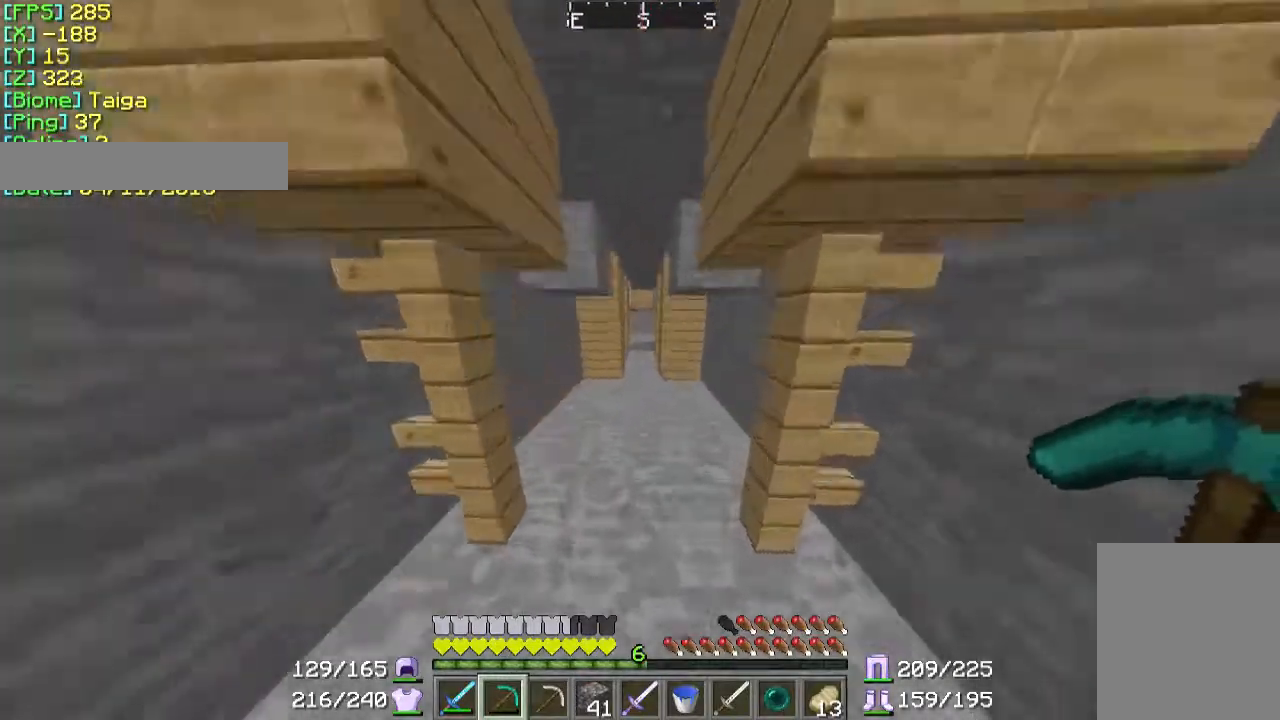
{"keys": ["w"], "mouse": [], "events": []}
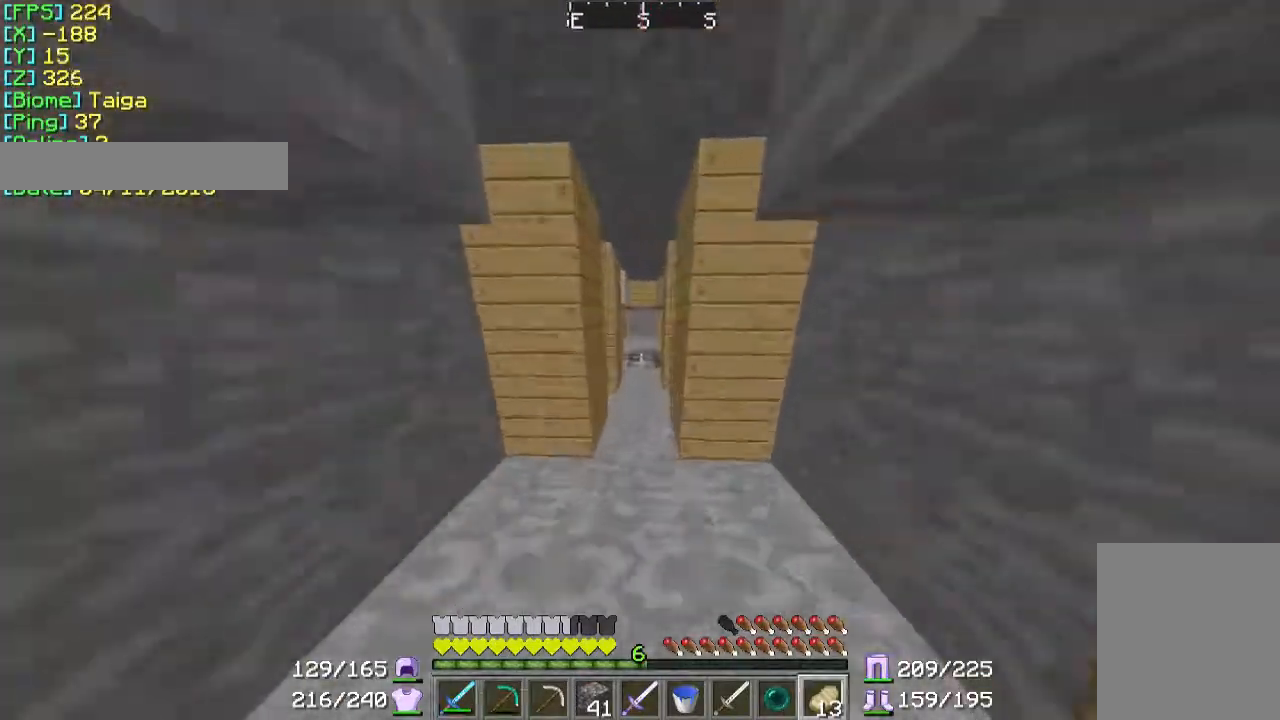
{"keys": [], "mouse": [], "events": [[267, "w", "up"]]}
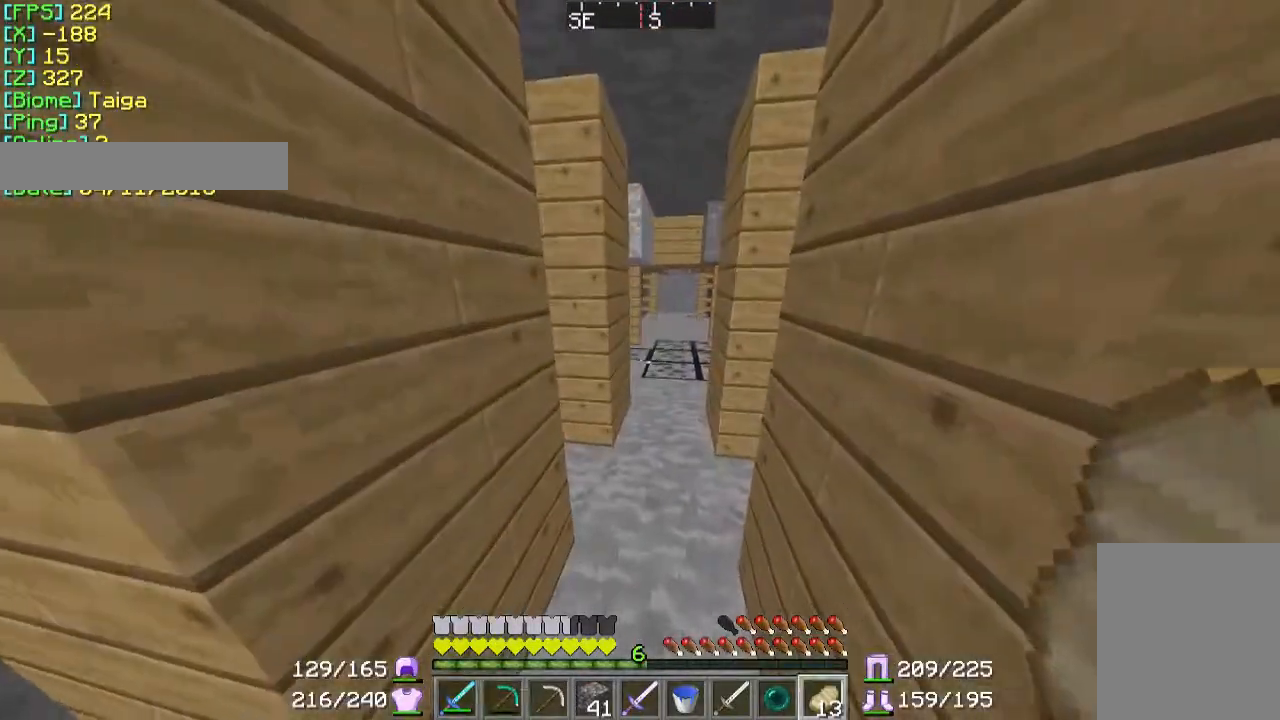
{"keys": ["w"], "mouse": [], "events": [[300, "w", "down"]]}
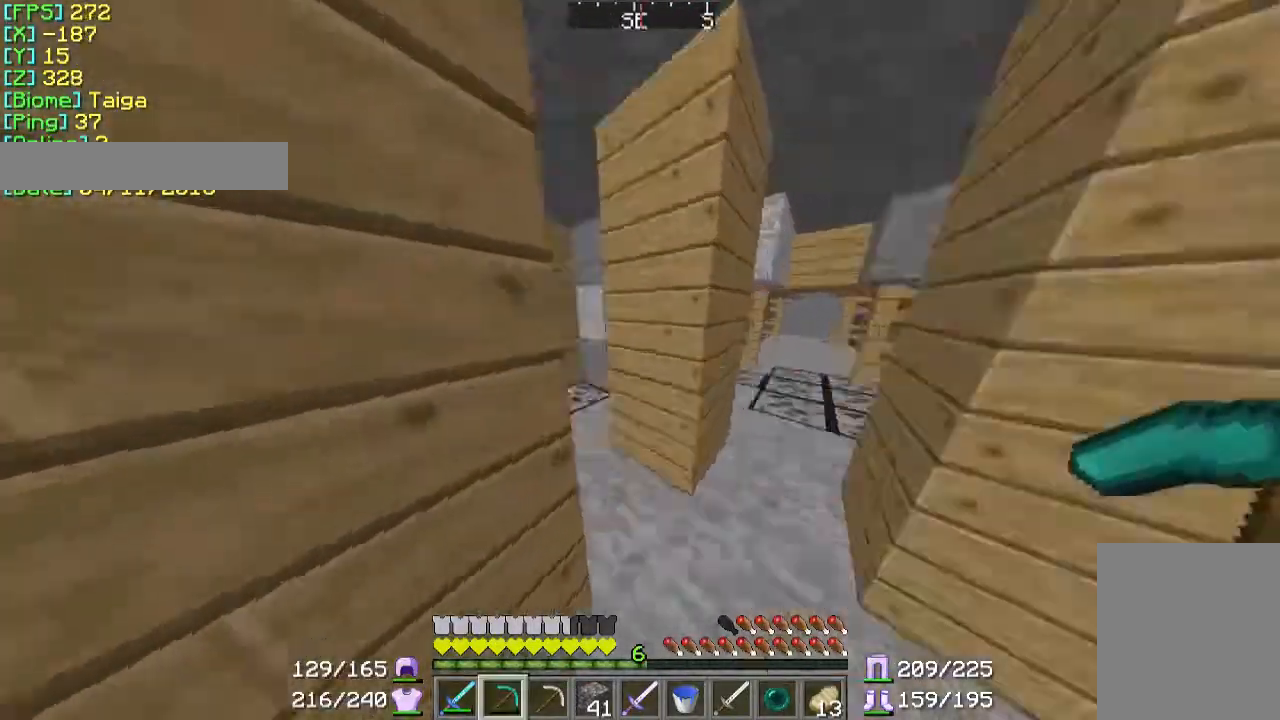
{"keys": ["w"], "mouse": [], "events": []}
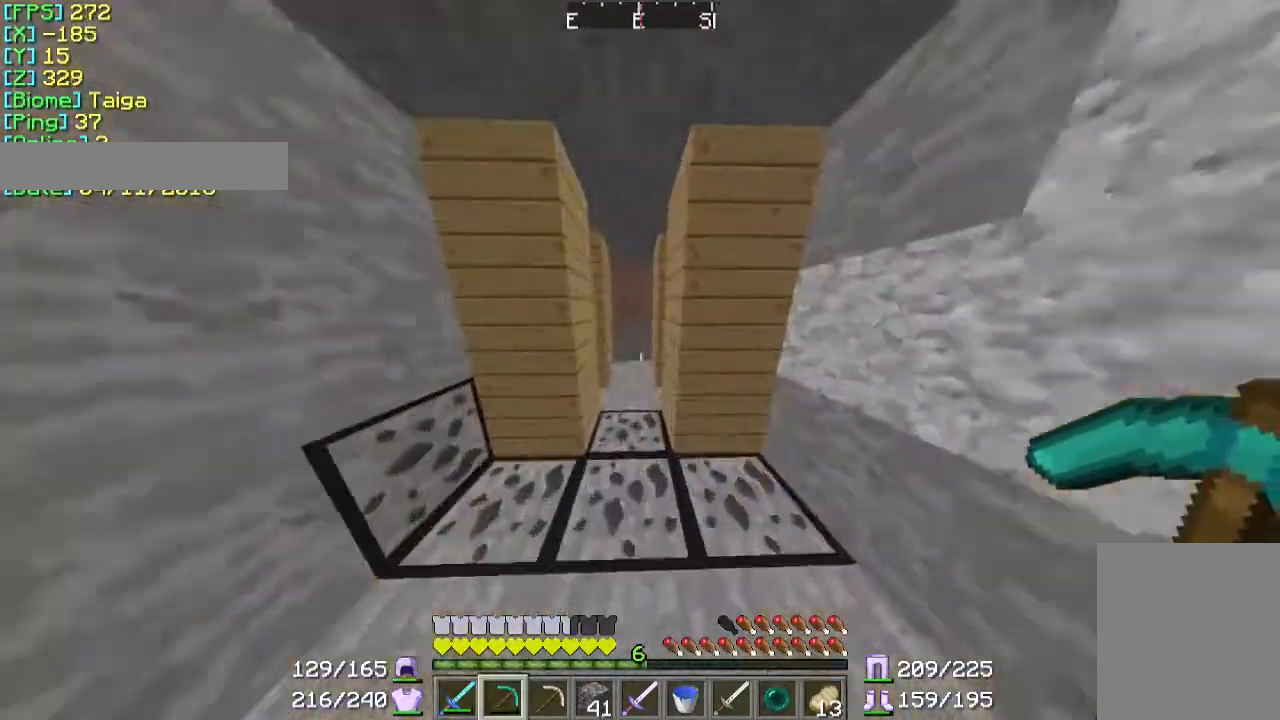
{"keys": ["w"], "mouse": [], "events": []}
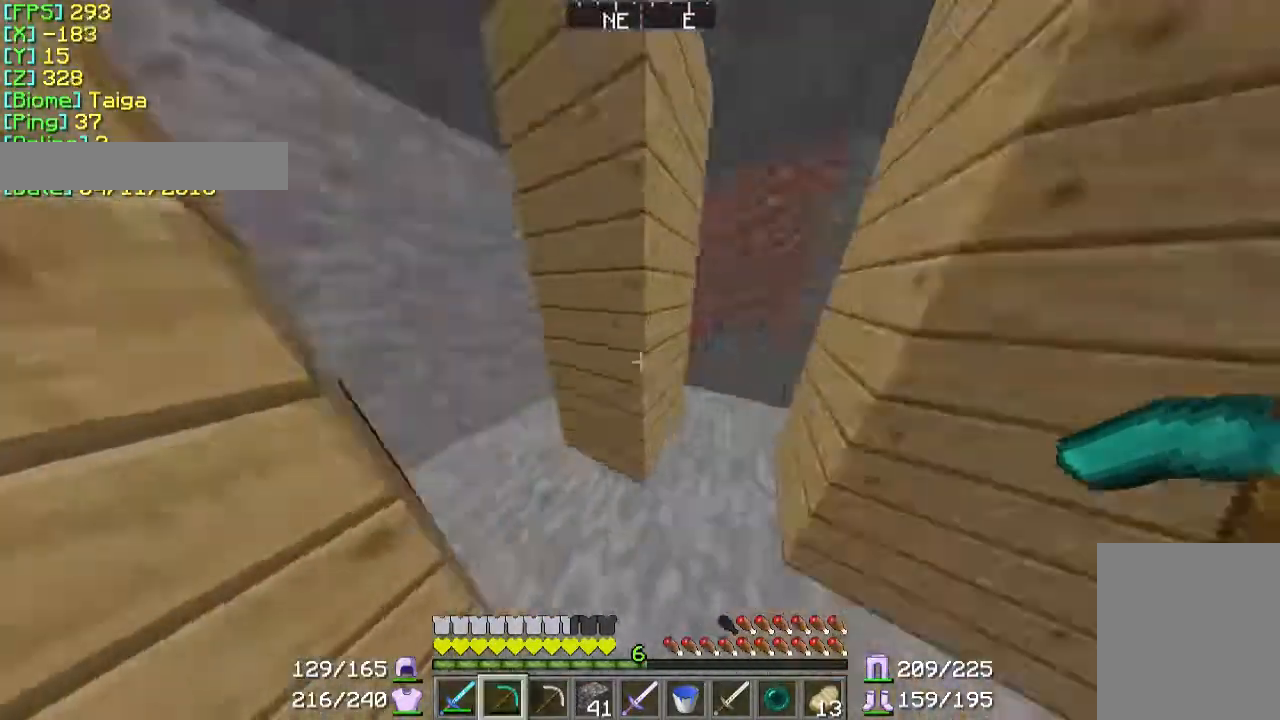
{"keys": [], "mouse": [], "events": [[67, "w", "up"]]}
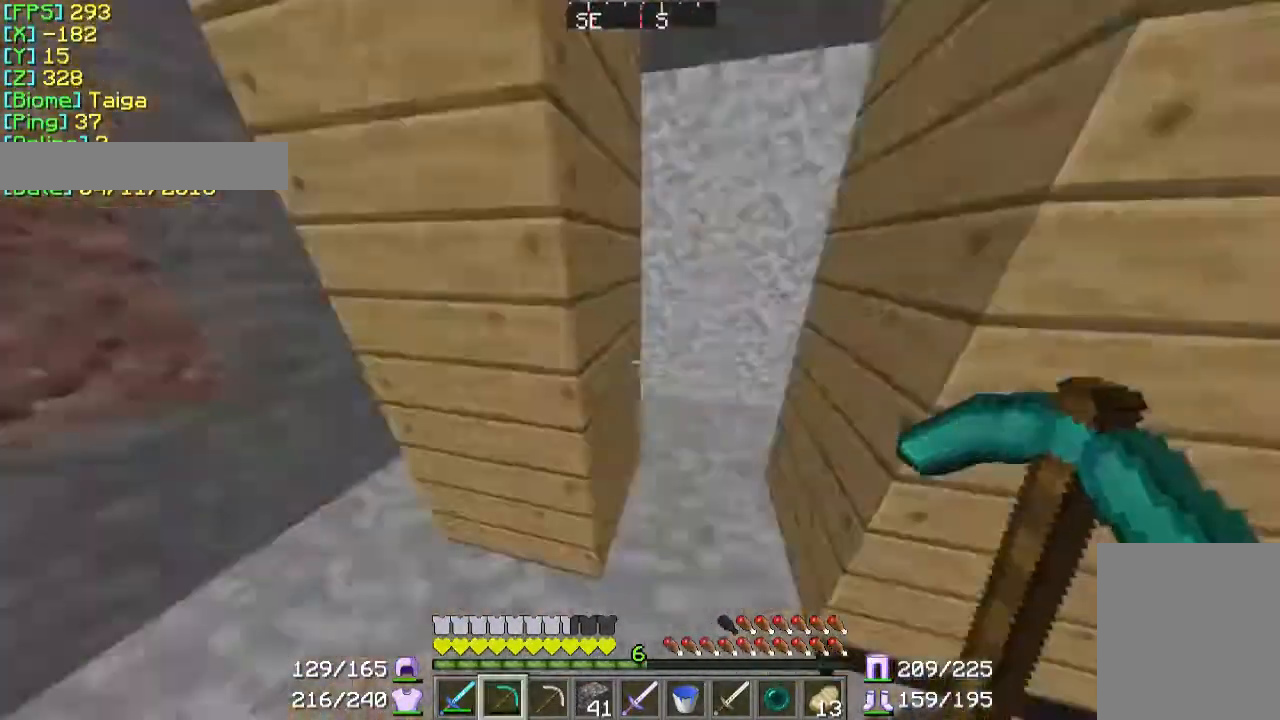
{"keys": ["w"], "mouse": [], "events": [[300, "w", "down"]]}
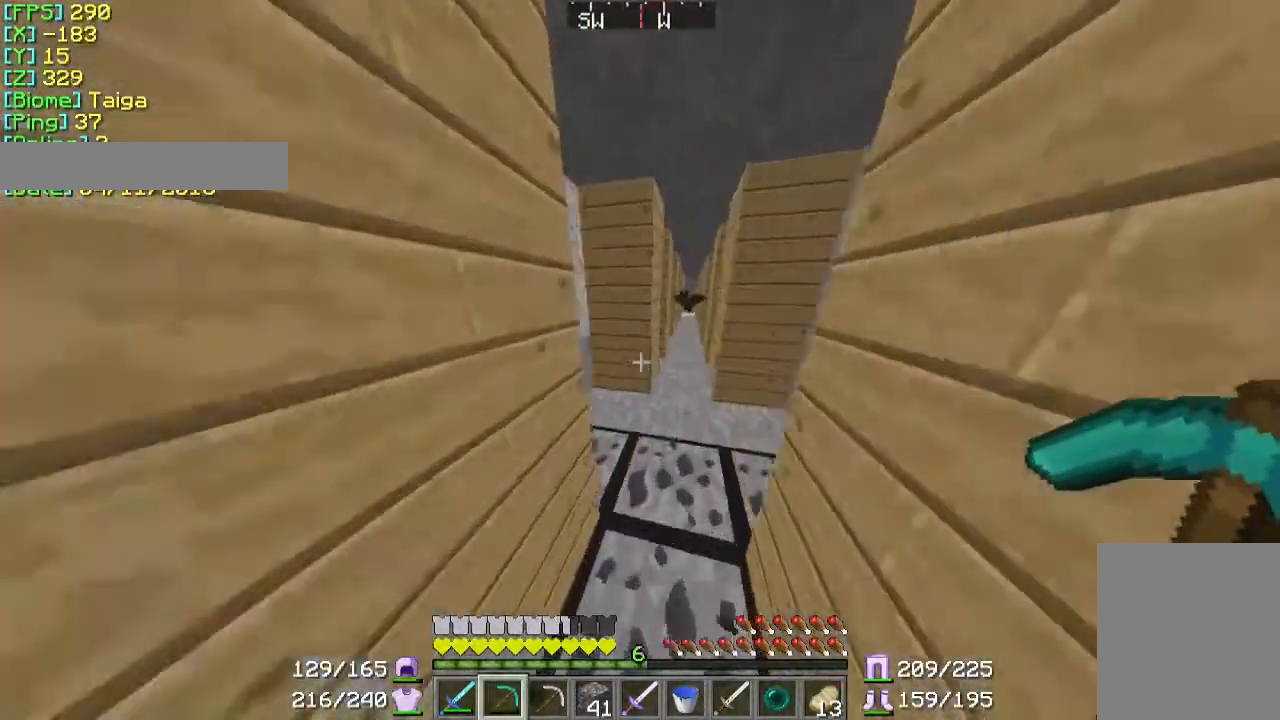
{"keys": ["w"], "mouse": [], "events": []}
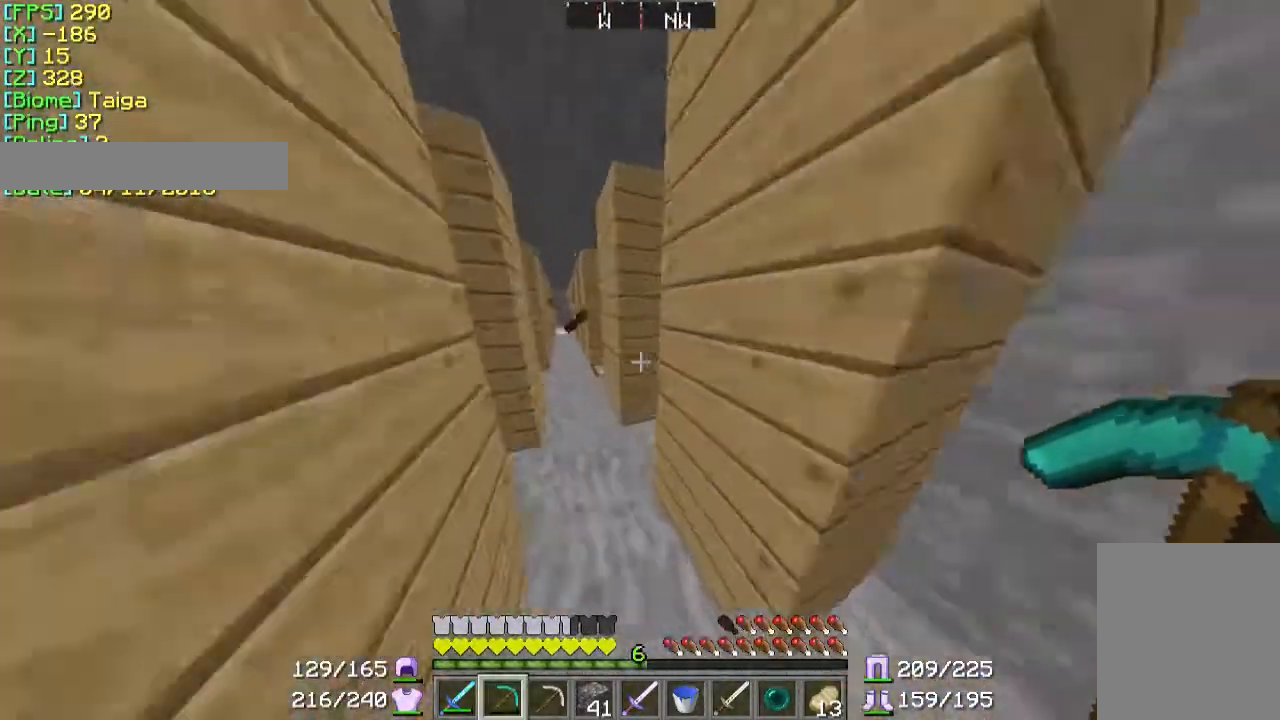
{"keys": ["w"], "mouse": [], "events": []}
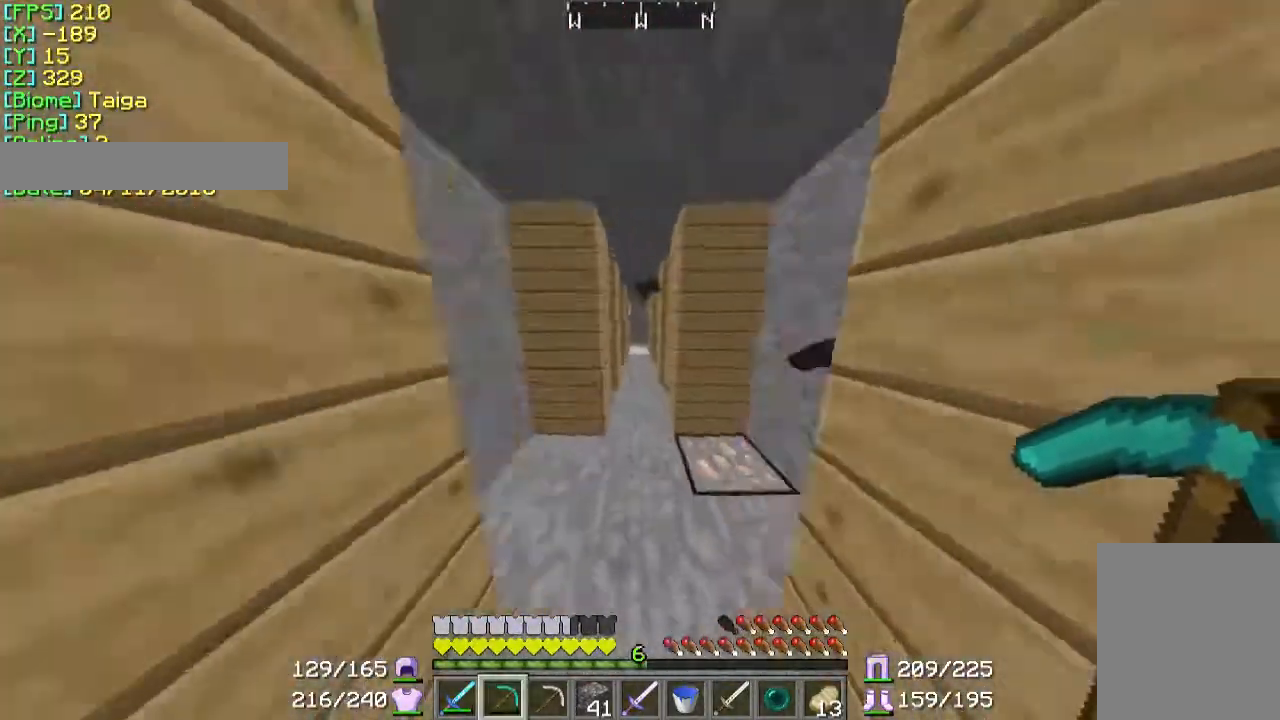
{"keys": ["w"], "mouse": [], "events": []}